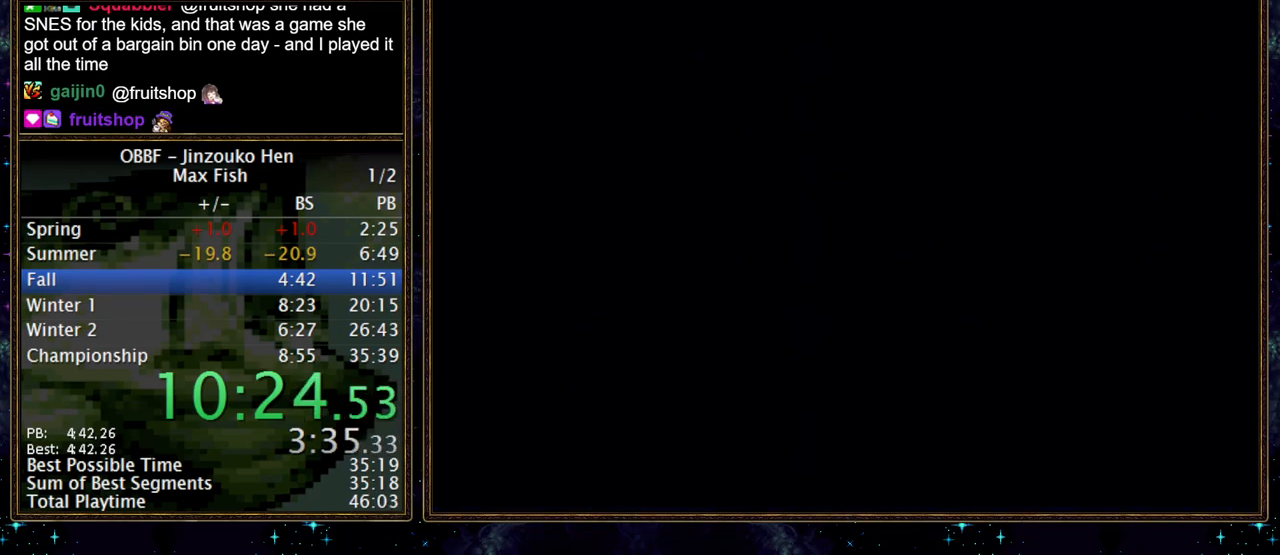
Gameplay with a controller (Nintendo layout); each line is a JSON object with the inputs held at the frame after it. "events" lists button and stick changes between this image and that frame as [ms after this image, input, new state], when the widget could be followed in between. Not read: L3 R3.
{"buttons": [], "events": []}
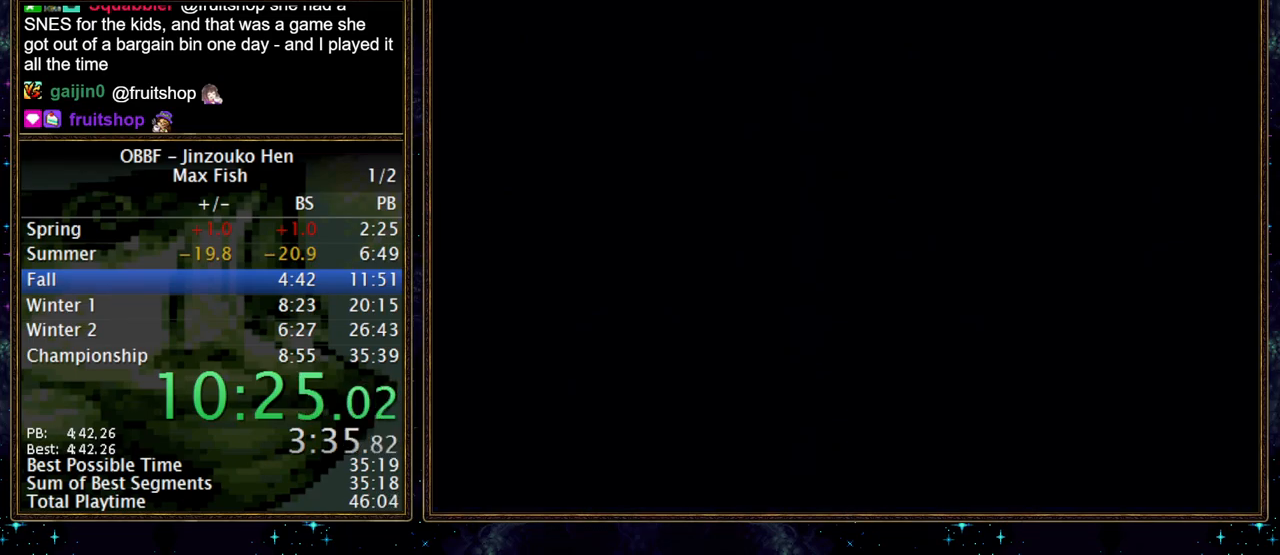
{"buttons": ["A"], "events": [[400, "A", "down"]]}
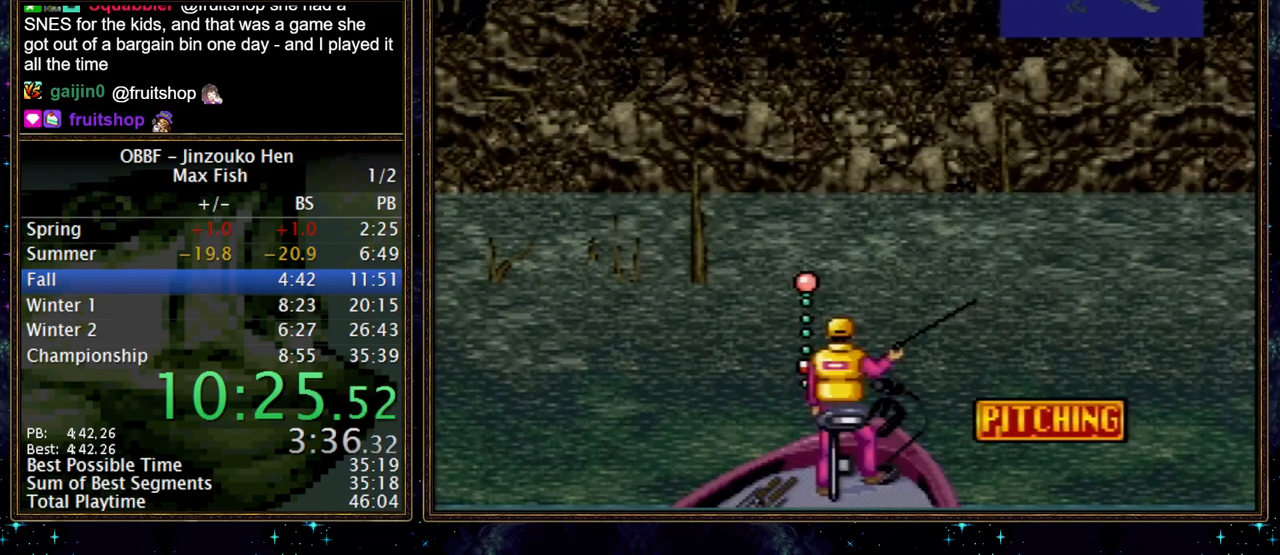
{"buttons": ["DPAD_DOWN"], "events": [[17, "A", "up"], [333, "A", "down"], [383, "A", "up"], [500, "DPAD_DOWN", "down"]]}
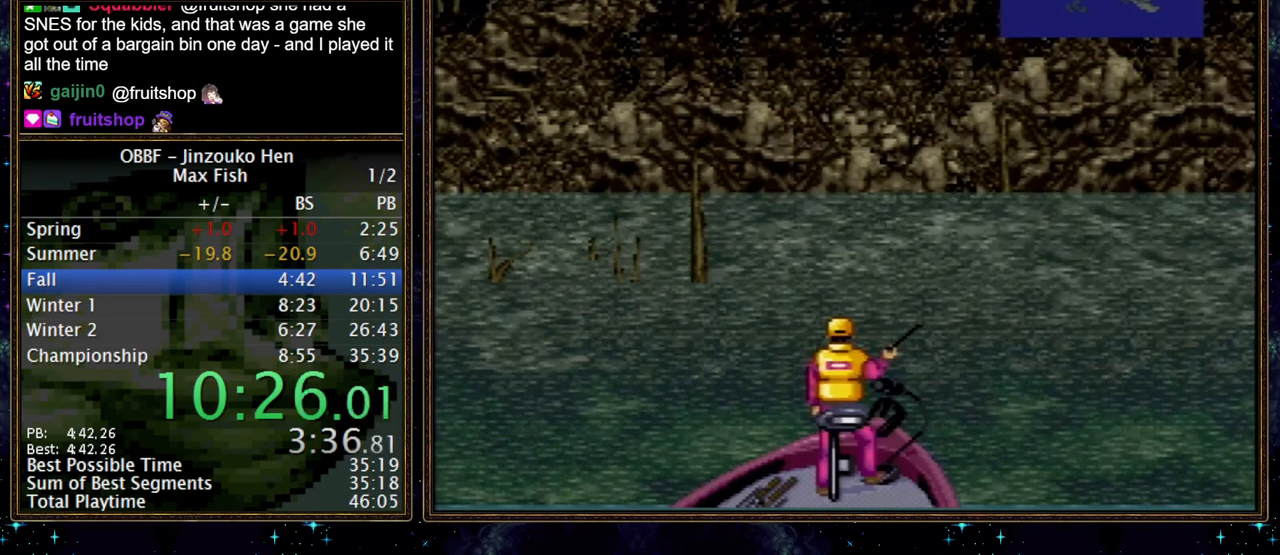
{"buttons": ["DPAD_DOWN"], "events": []}
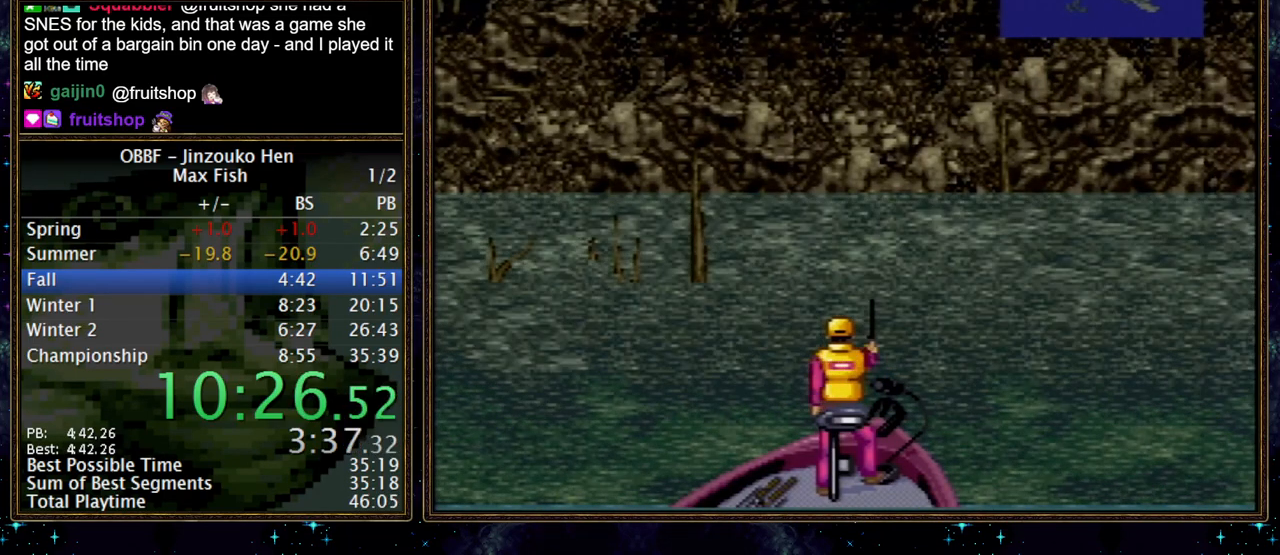
{"buttons": ["DPAD_DOWN"], "events": []}
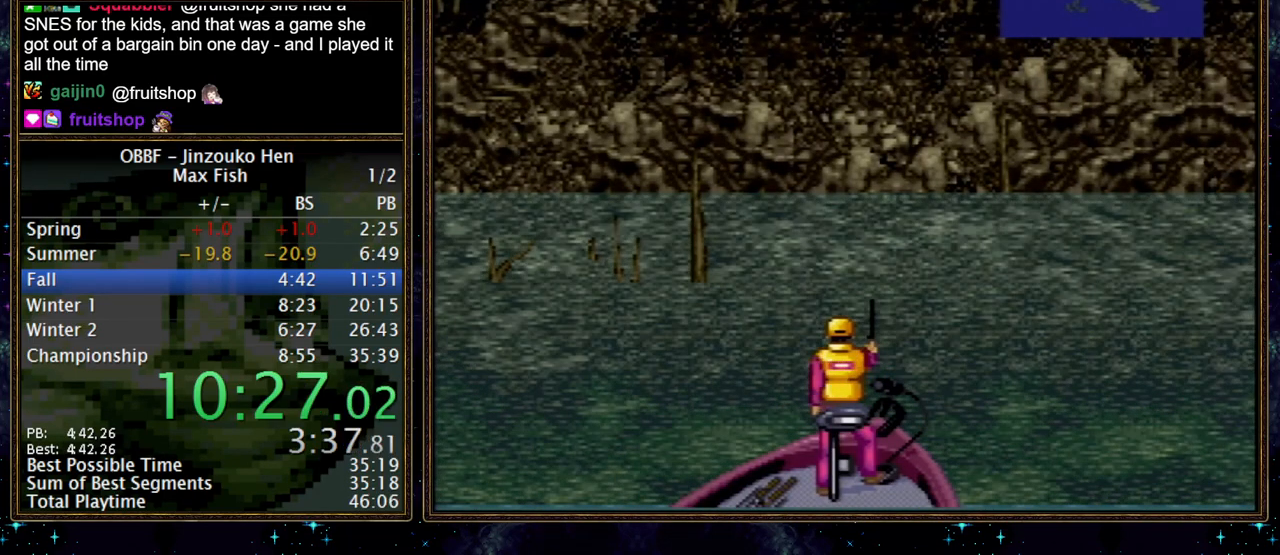
{"buttons": ["DPAD_DOWN"], "events": []}
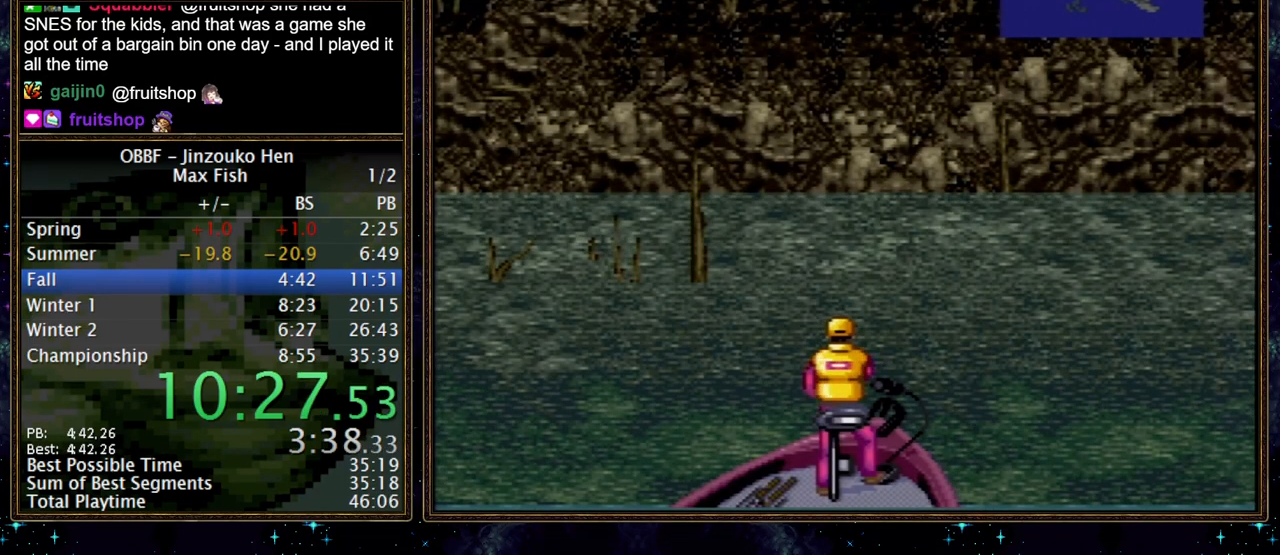
{"buttons": ["DPAD_DOWN"], "events": []}
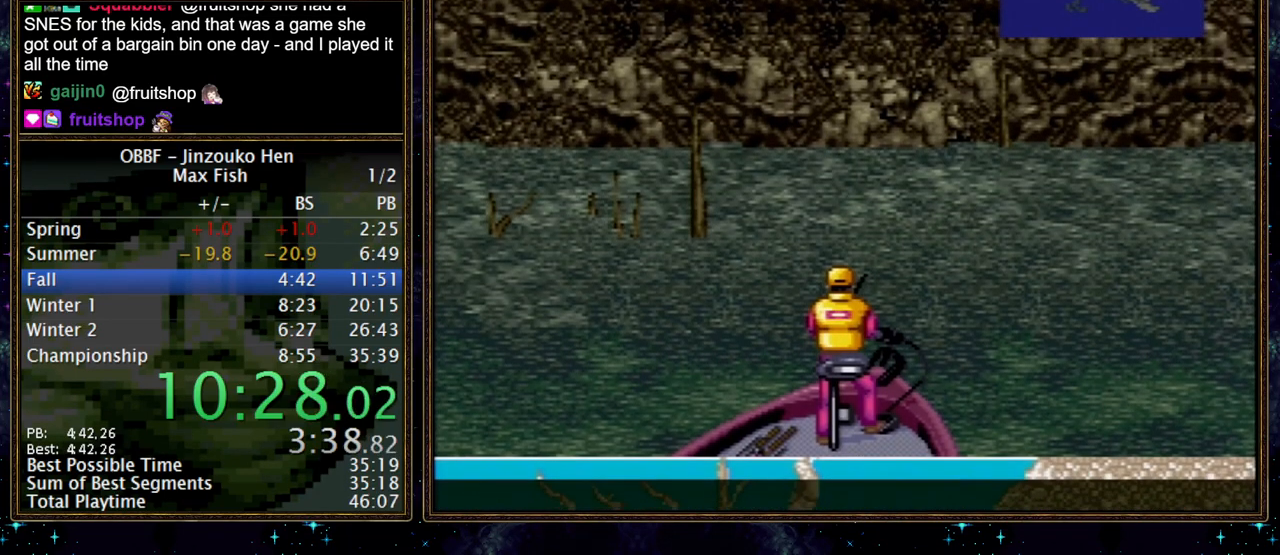
{"buttons": ["DPAD_DOWN"], "events": []}
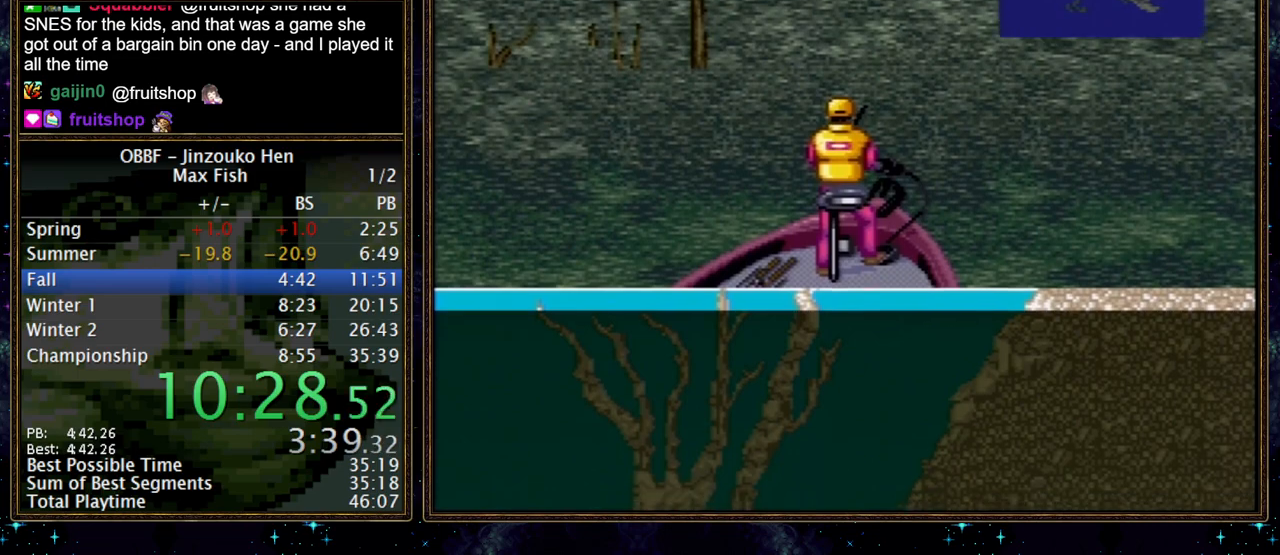
{"buttons": ["DPAD_DOWN"], "events": []}
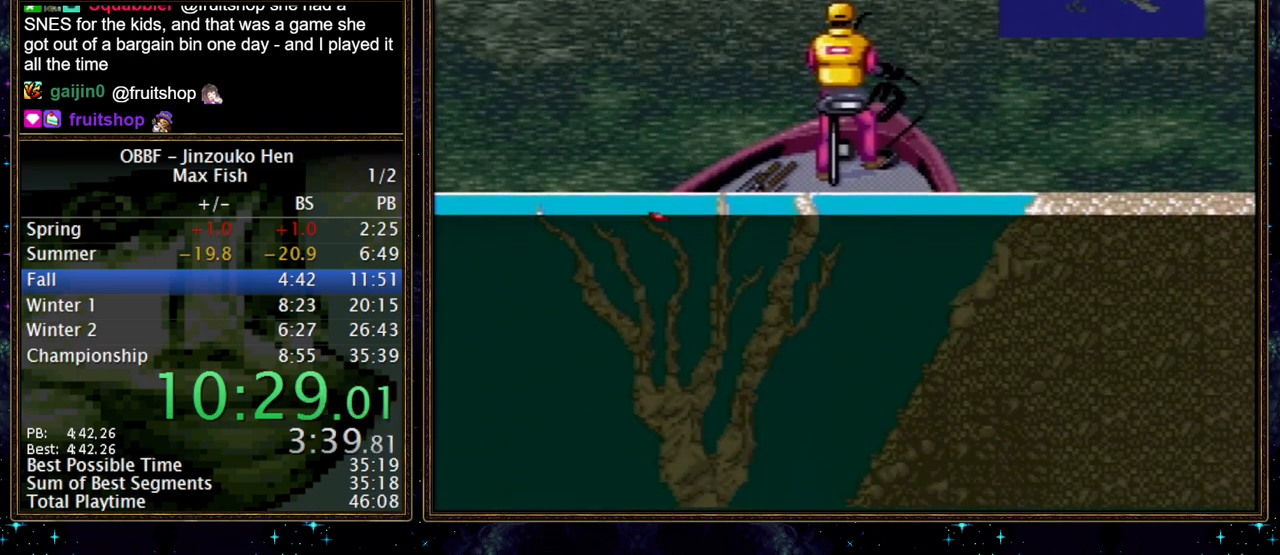
{"buttons": ["DPAD_DOWN"], "events": []}
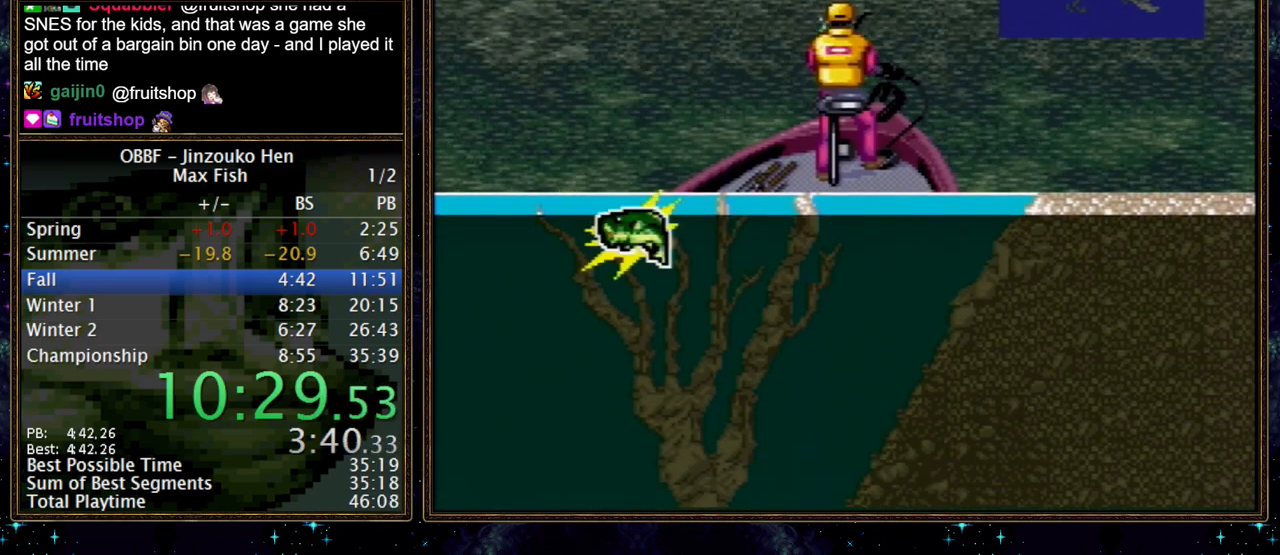
{"buttons": ["DPAD_DOWN"], "events": [[83, "A", "down"], [283, "A", "up"]]}
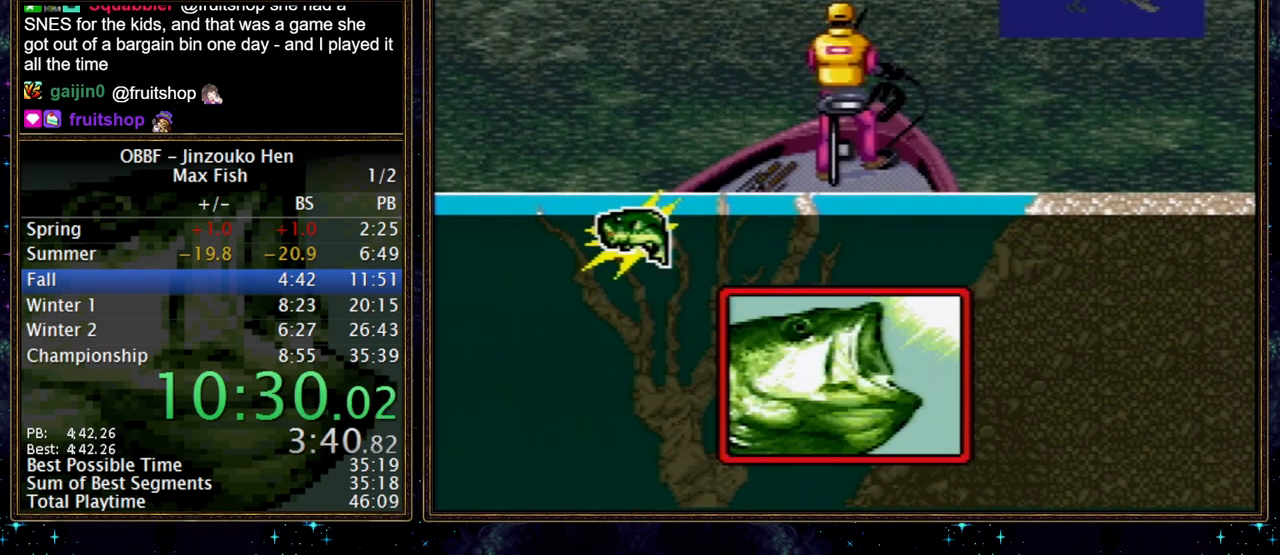
{"buttons": ["DPAD_DOWN"], "events": []}
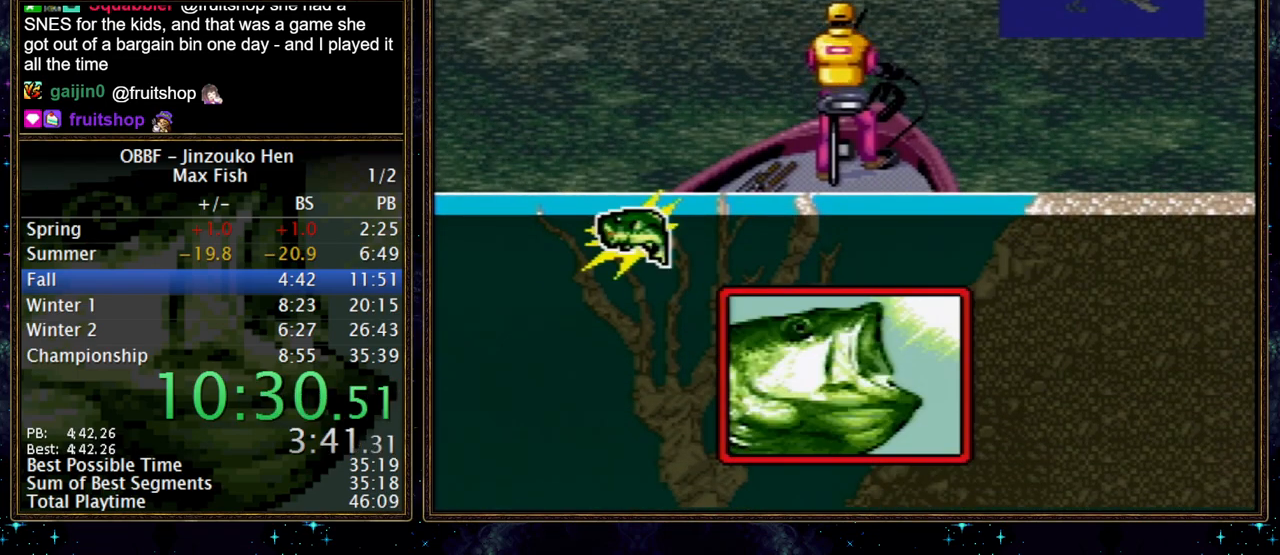
{"buttons": ["DPAD_DOWN"], "events": []}
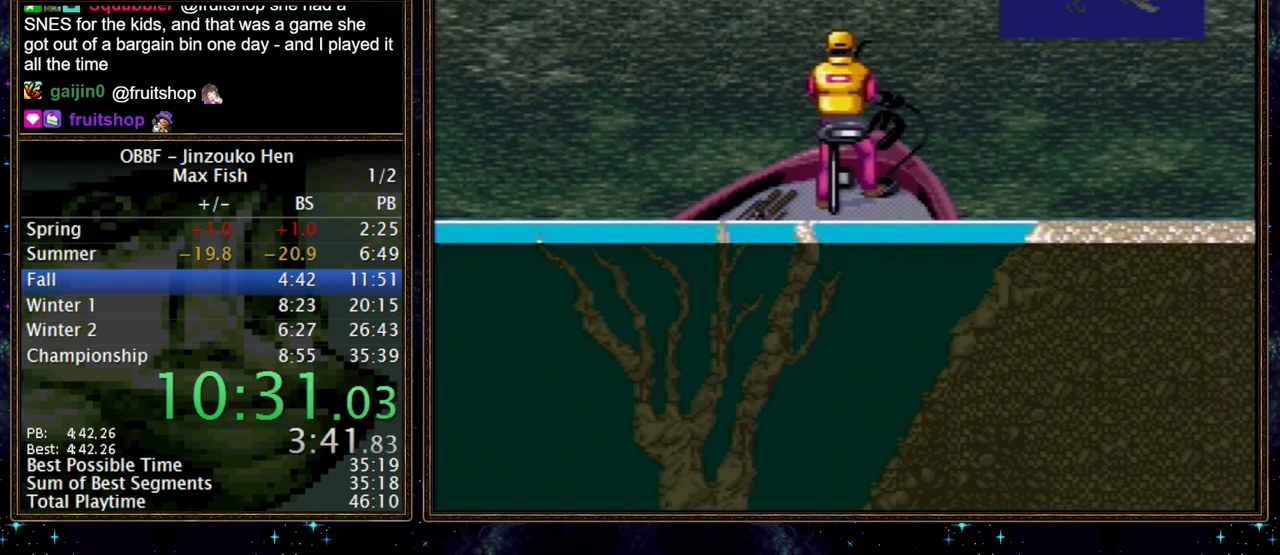
{"buttons": ["DPAD_DOWN"], "events": []}
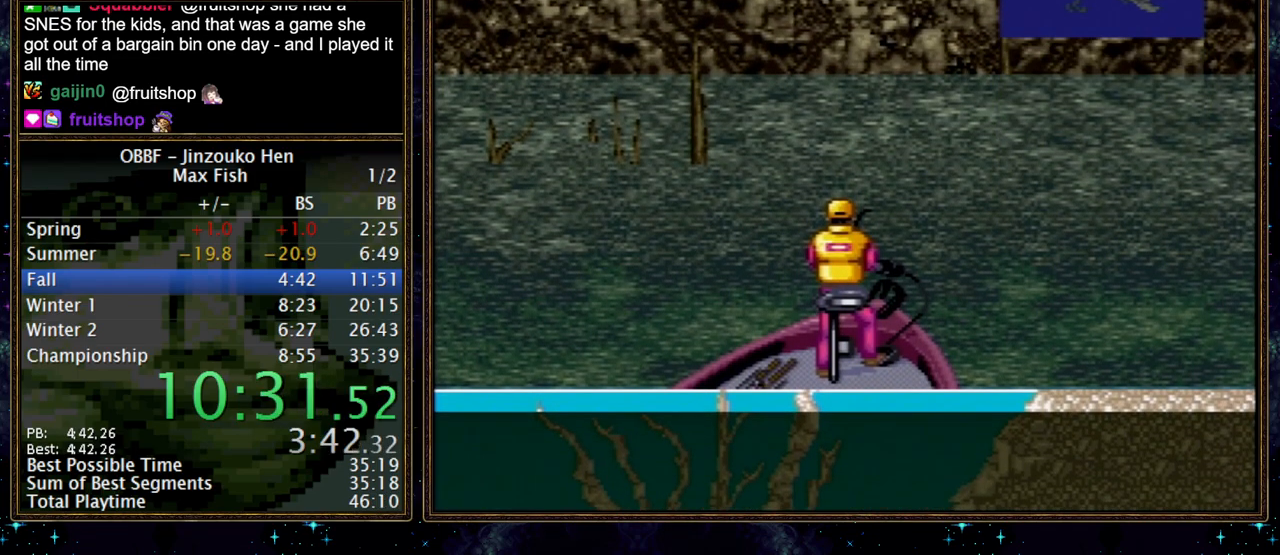
{"buttons": ["DPAD_DOWN"], "events": []}
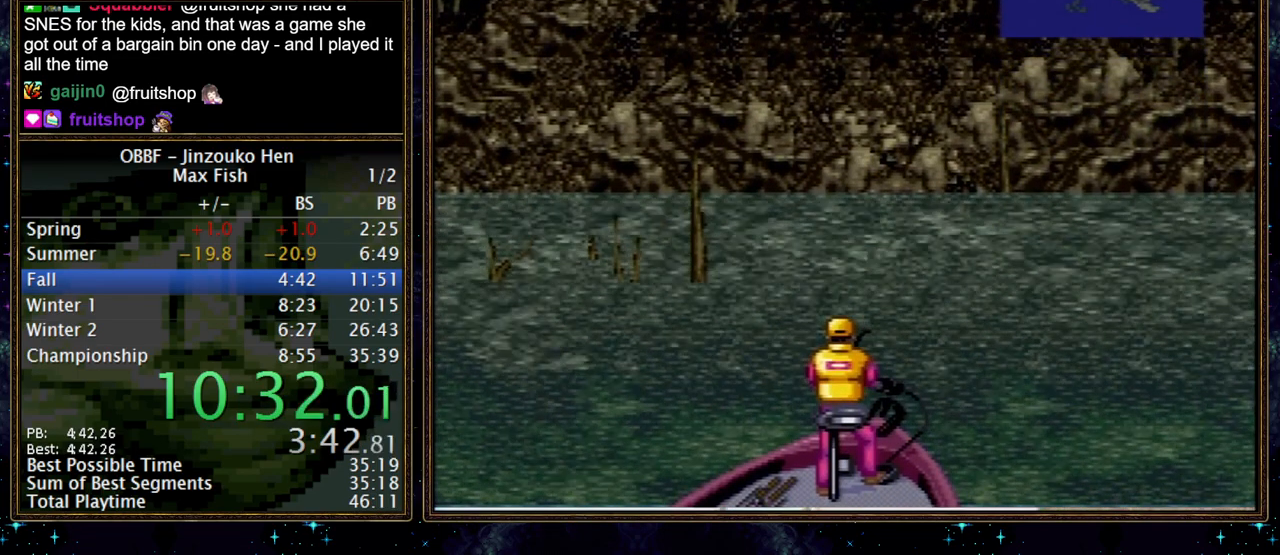
{"buttons": ["DPAD_DOWN"], "events": []}
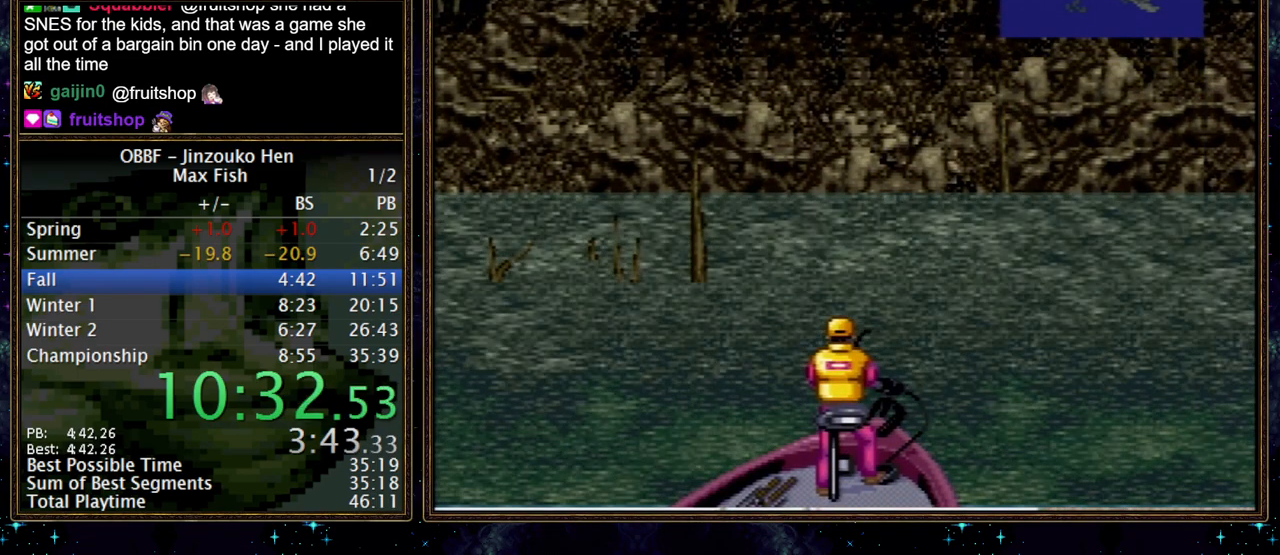
{"buttons": ["DPAD_DOWN"], "events": []}
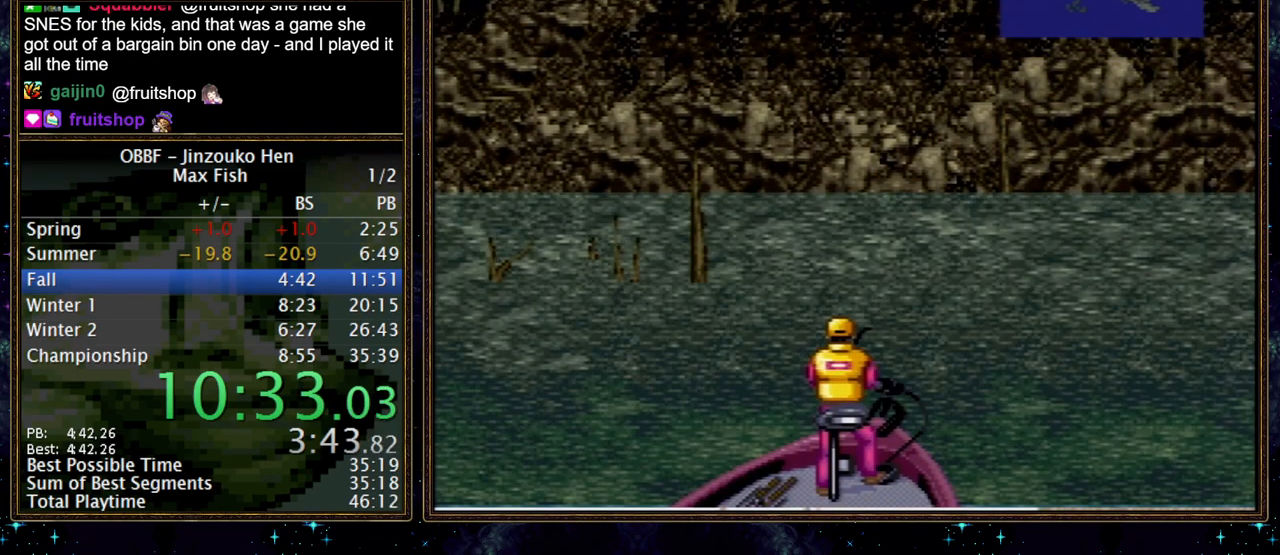
{"buttons": ["DPAD_DOWN"], "events": []}
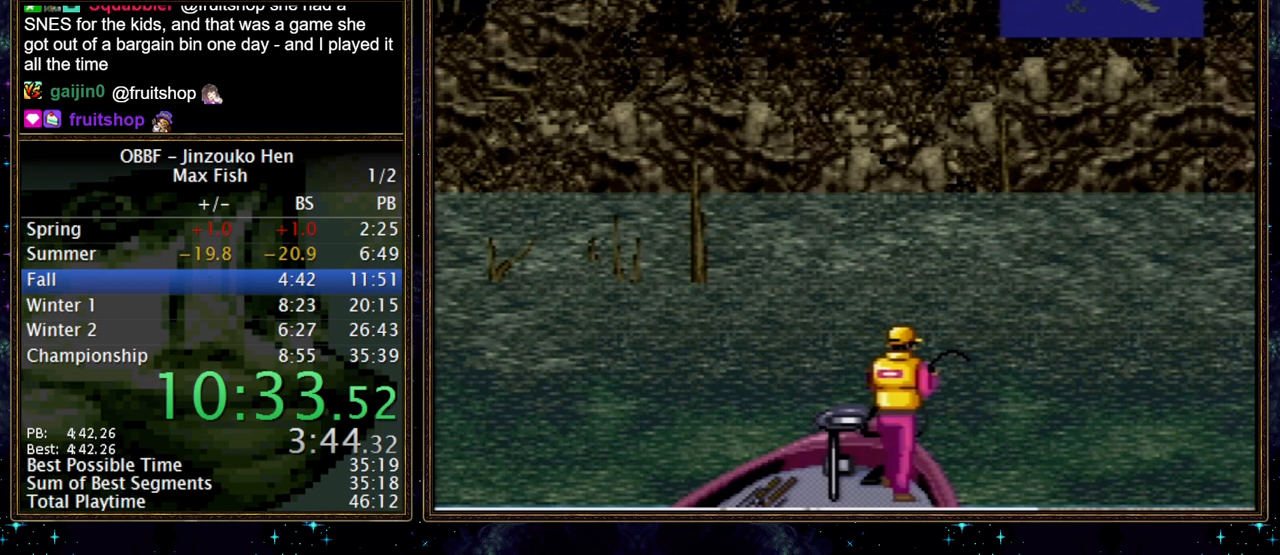
{"buttons": ["DPAD_DOWN"], "events": []}
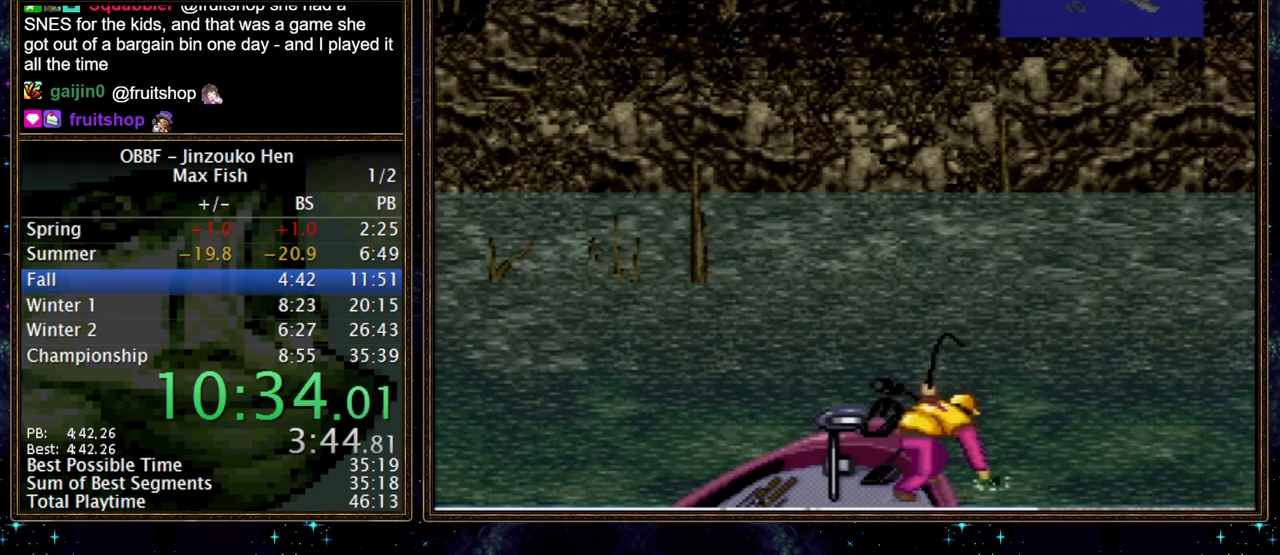
{"buttons": ["DPAD_DOWN"], "events": [[400, "A", "down"], [450, "A", "up"]]}
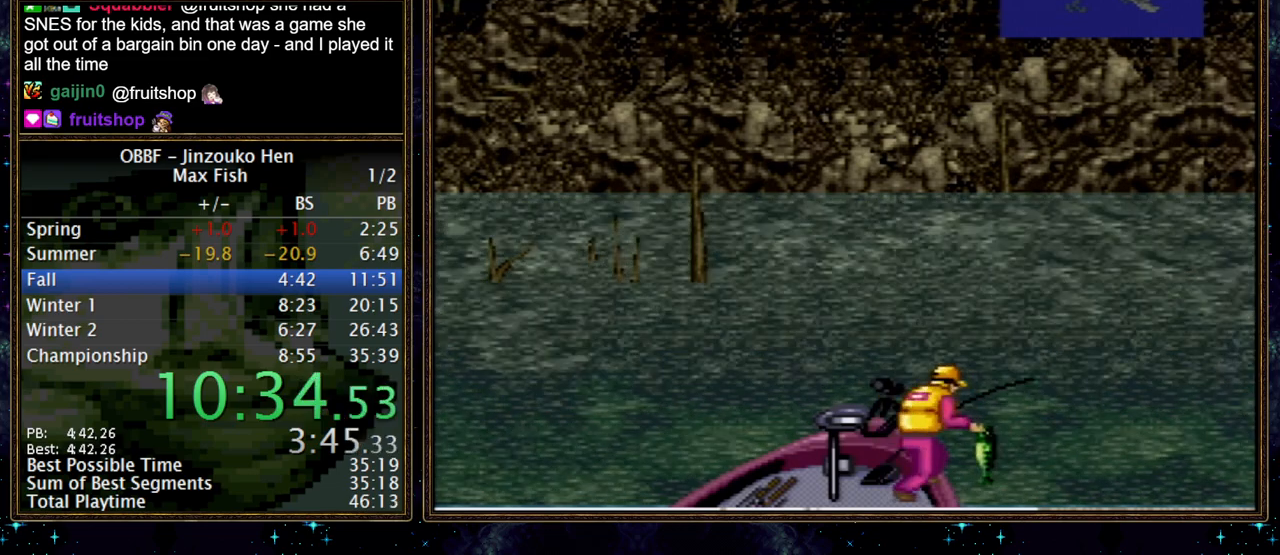
{"buttons": ["DPAD_DOWN"], "events": [[267, "A", "down"], [317, "A", "up"]]}
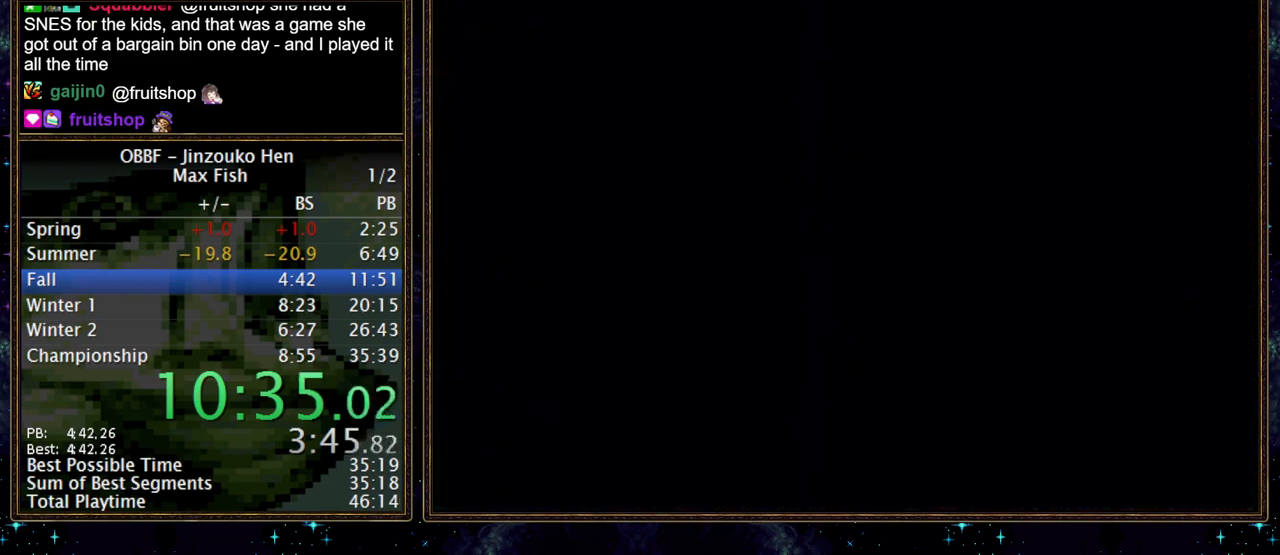
{"buttons": ["DPAD_DOWN"], "events": [[183, "A", "down"], [233, "A", "up"], [417, "A", "down"], [467, "A", "up"]]}
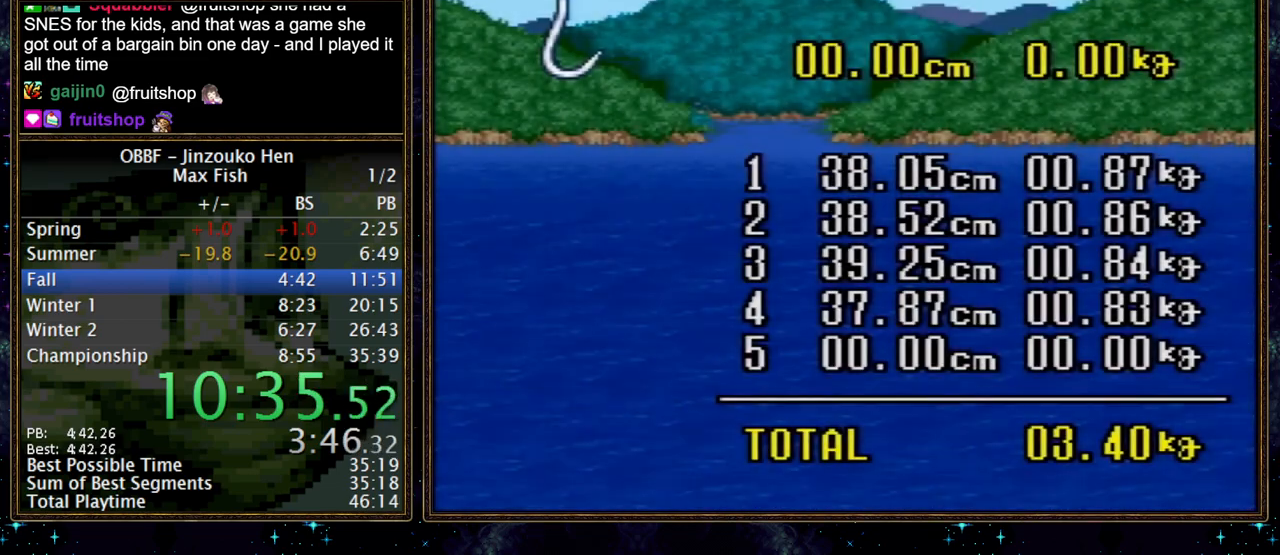
{"buttons": [], "events": [[33, "A", "down"], [83, "A", "up"], [100, "DPAD_DOWN", "up"], [250, "A", "down"], [317, "A", "up"]]}
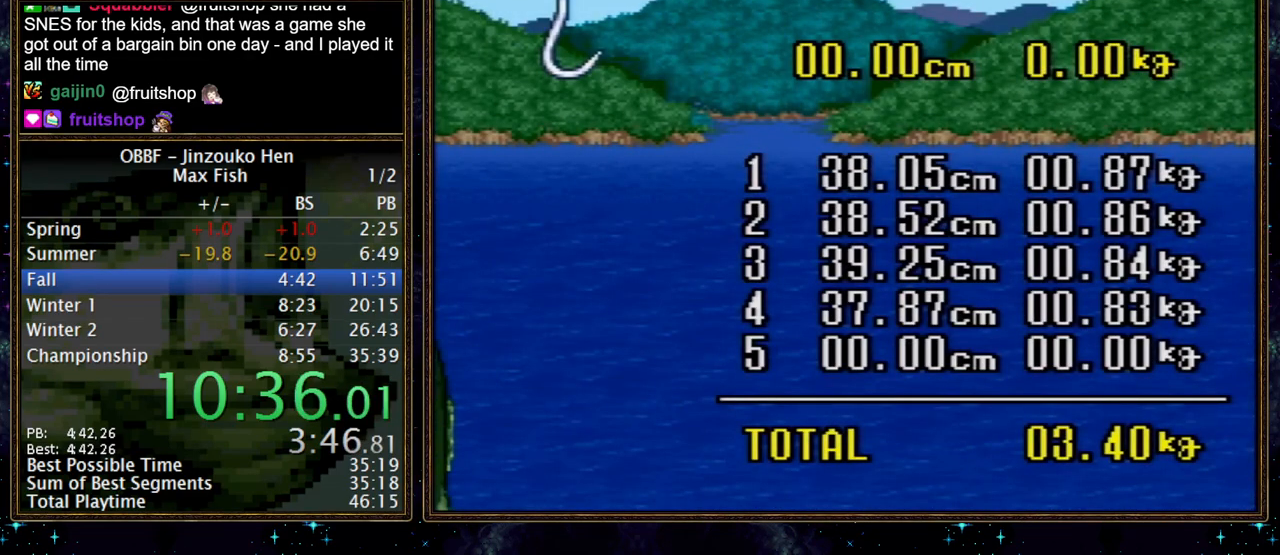
{"buttons": [], "events": [[217, "A", "down"], [267, "A", "up"]]}
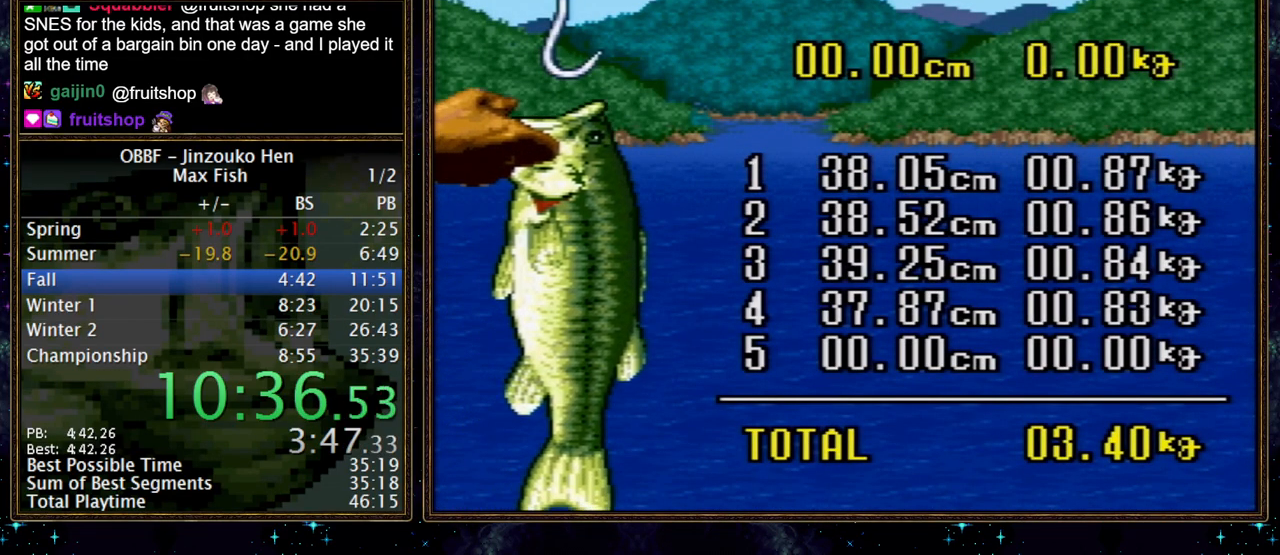
{"buttons": [], "events": [[317, "A", "down"], [367, "A", "up"], [417, "A", "down"], [483, "A", "up"]]}
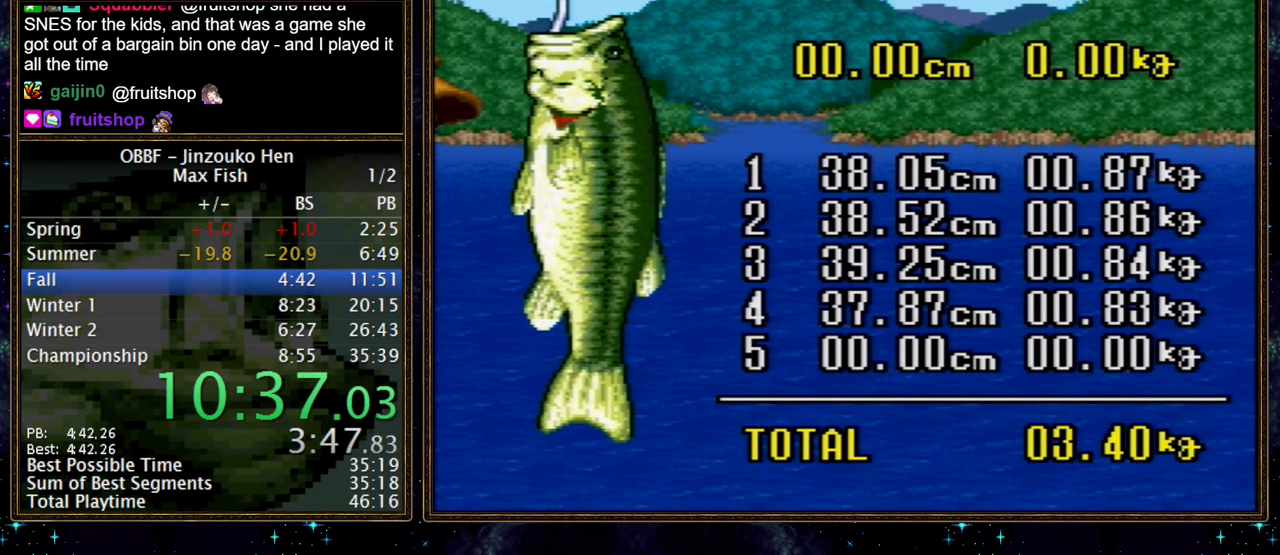
{"buttons": ["A"], "events": [[33, "A", "down"], [117, "A", "up"], [167, "A", "down"], [217, "A", "up"], [267, "A", "down"], [333, "A", "up"], [383, "A", "down"], [433, "A", "up"], [500, "A", "down"]]}
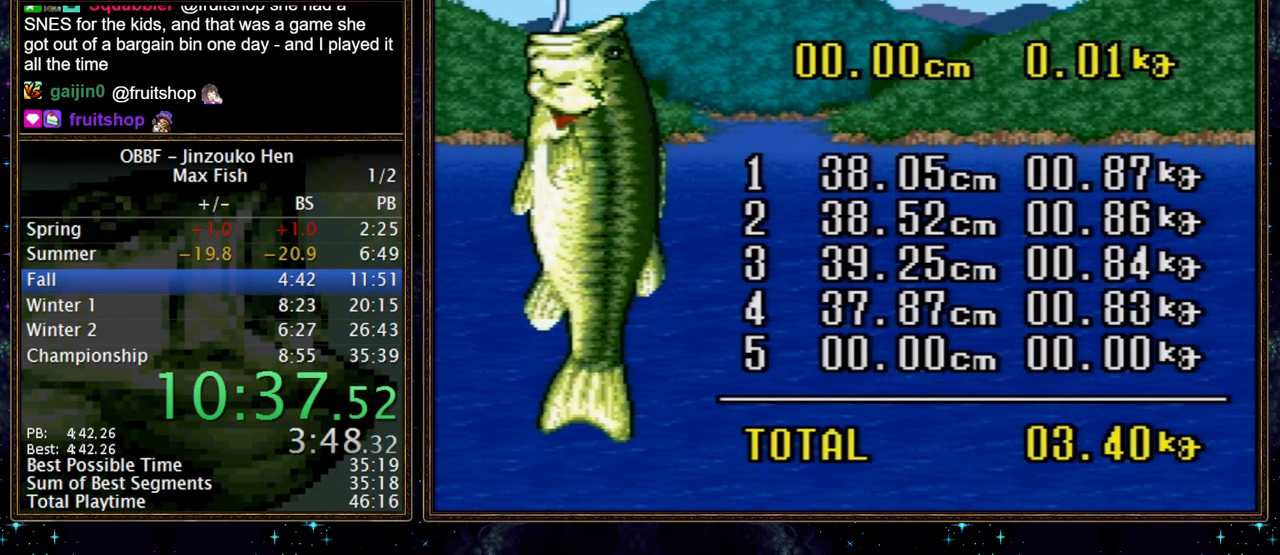
{"buttons": ["B"], "events": [[50, "A", "up"], [117, "A", "down"], [167, "A", "up"], [217, "A", "down"], [283, "A", "up"], [400, "B", "down"]]}
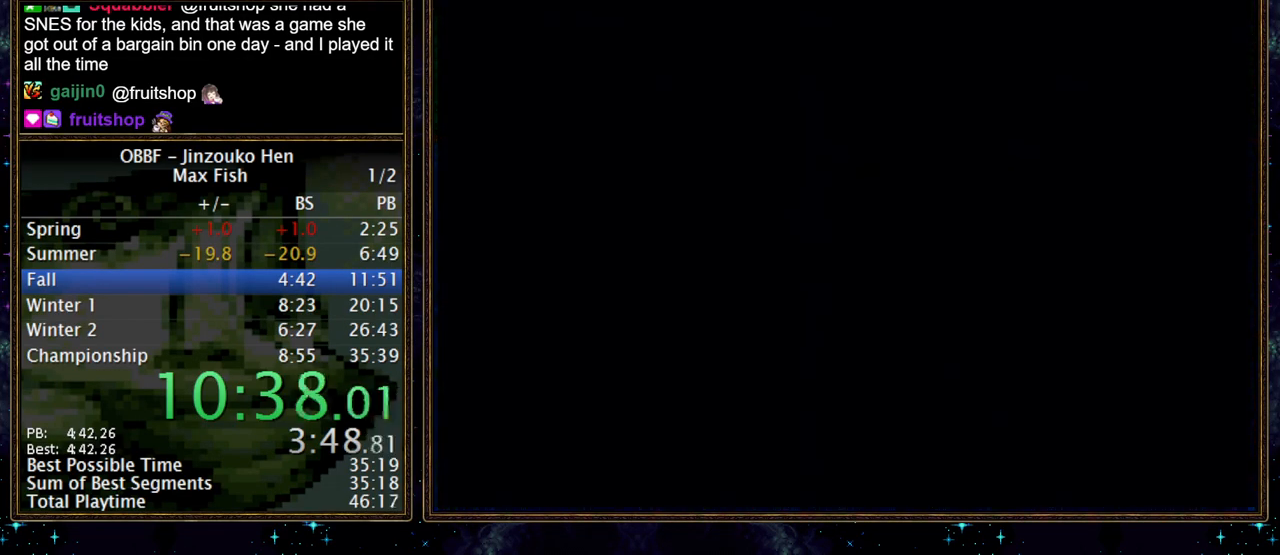
{"buttons": ["B"], "events": []}
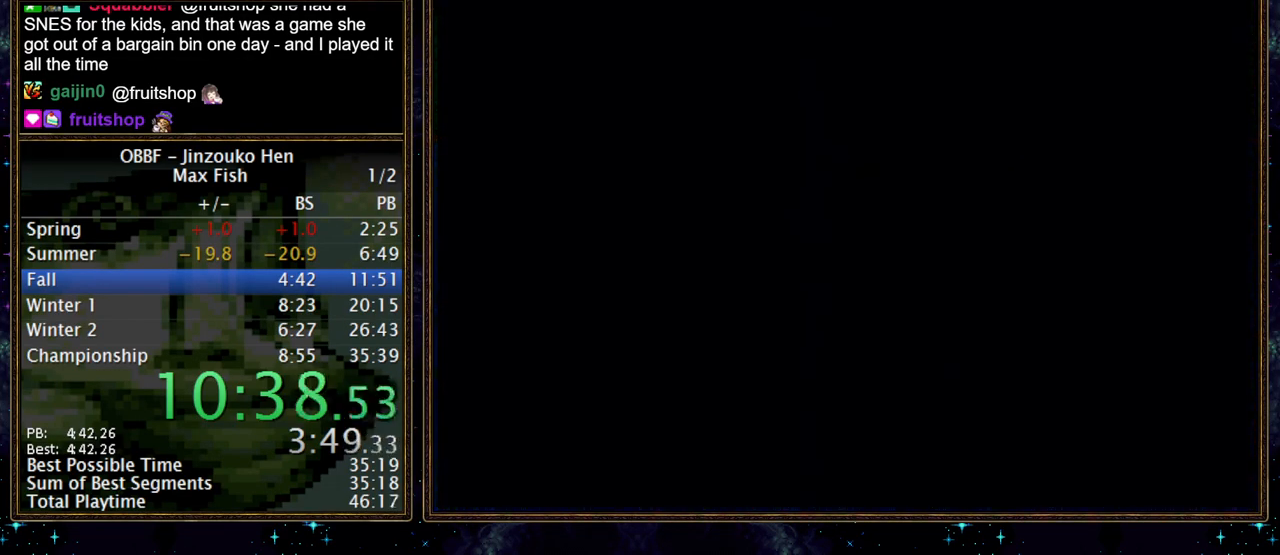
{"buttons": ["B"], "events": []}